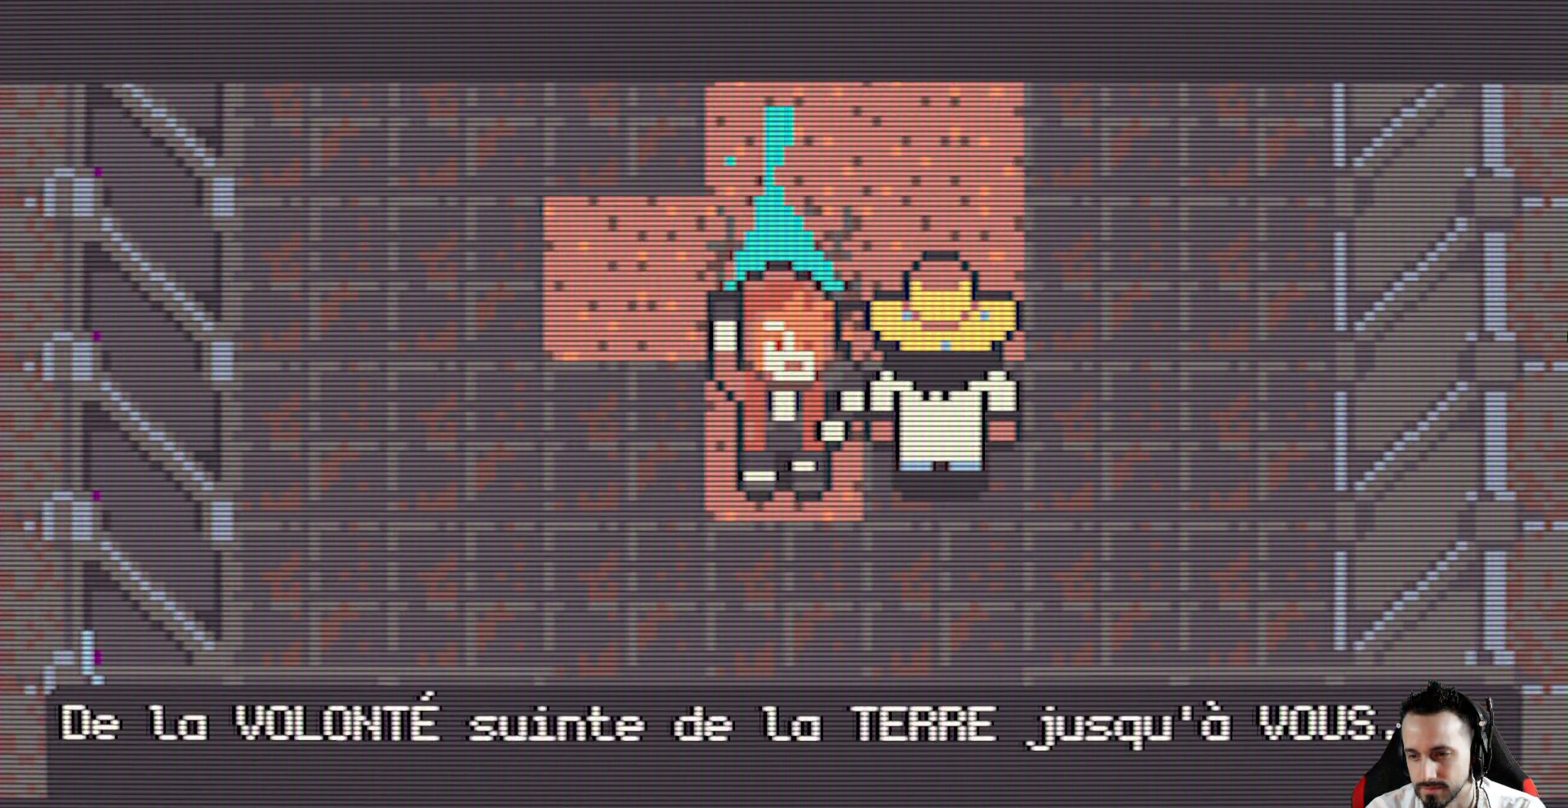
Gameplay with keyboard; each line is a JSON object with the keys held at the frame after it. "events" lists presses ("down") and releases ("up") of "ctrl", "down", "left", "return", "right", "space", "up" and "x" between this image and that frame as [ms after this image, input, new state], when the widget could be followed in between. No other keys are recorded. Mouse input is not recorded.
{"keys": [], "events": [[100, "space", "down"], [184, "space", "up"]]}
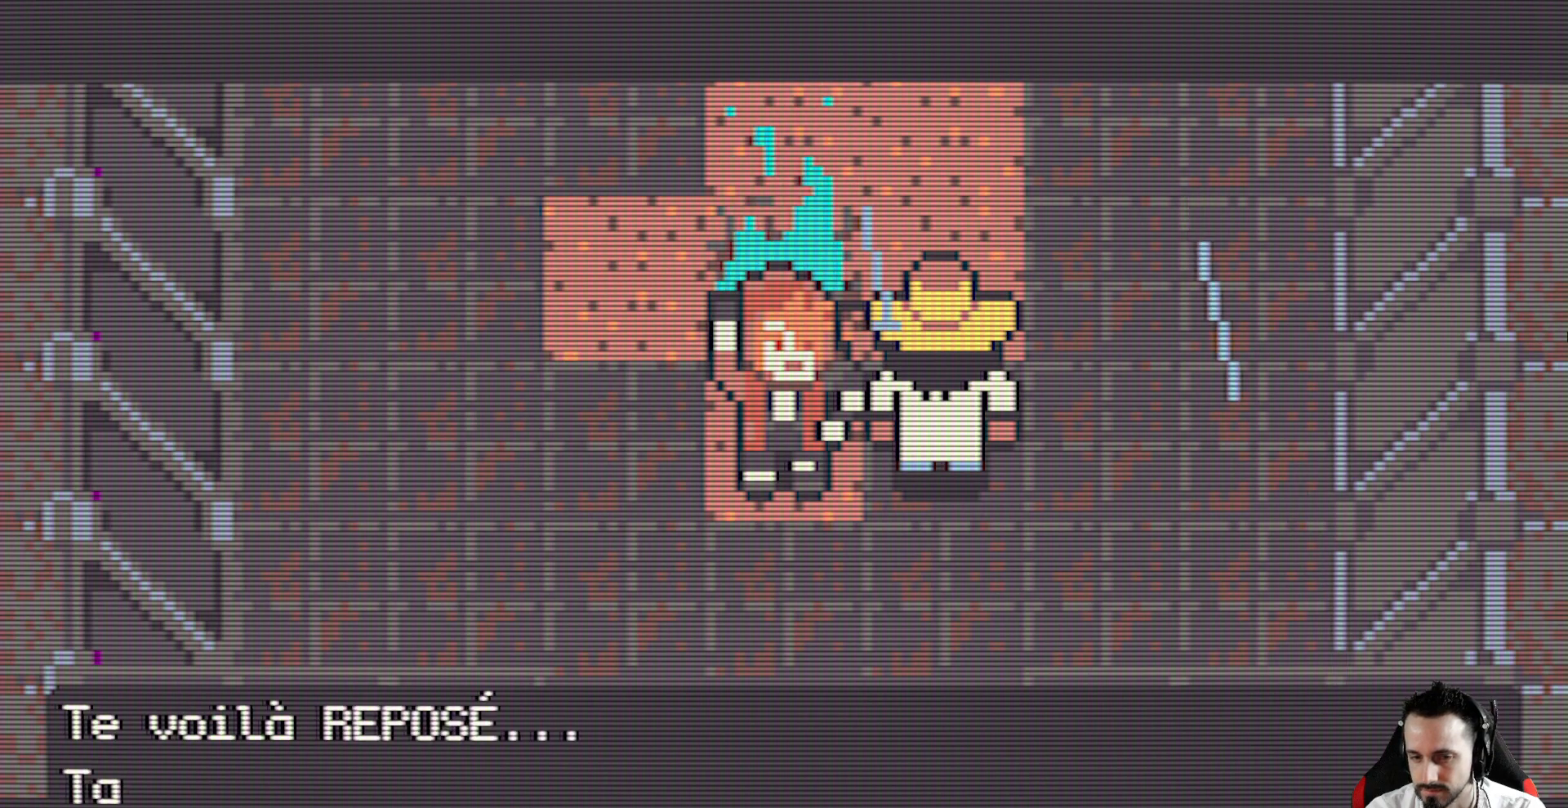
{"keys": [], "events": []}
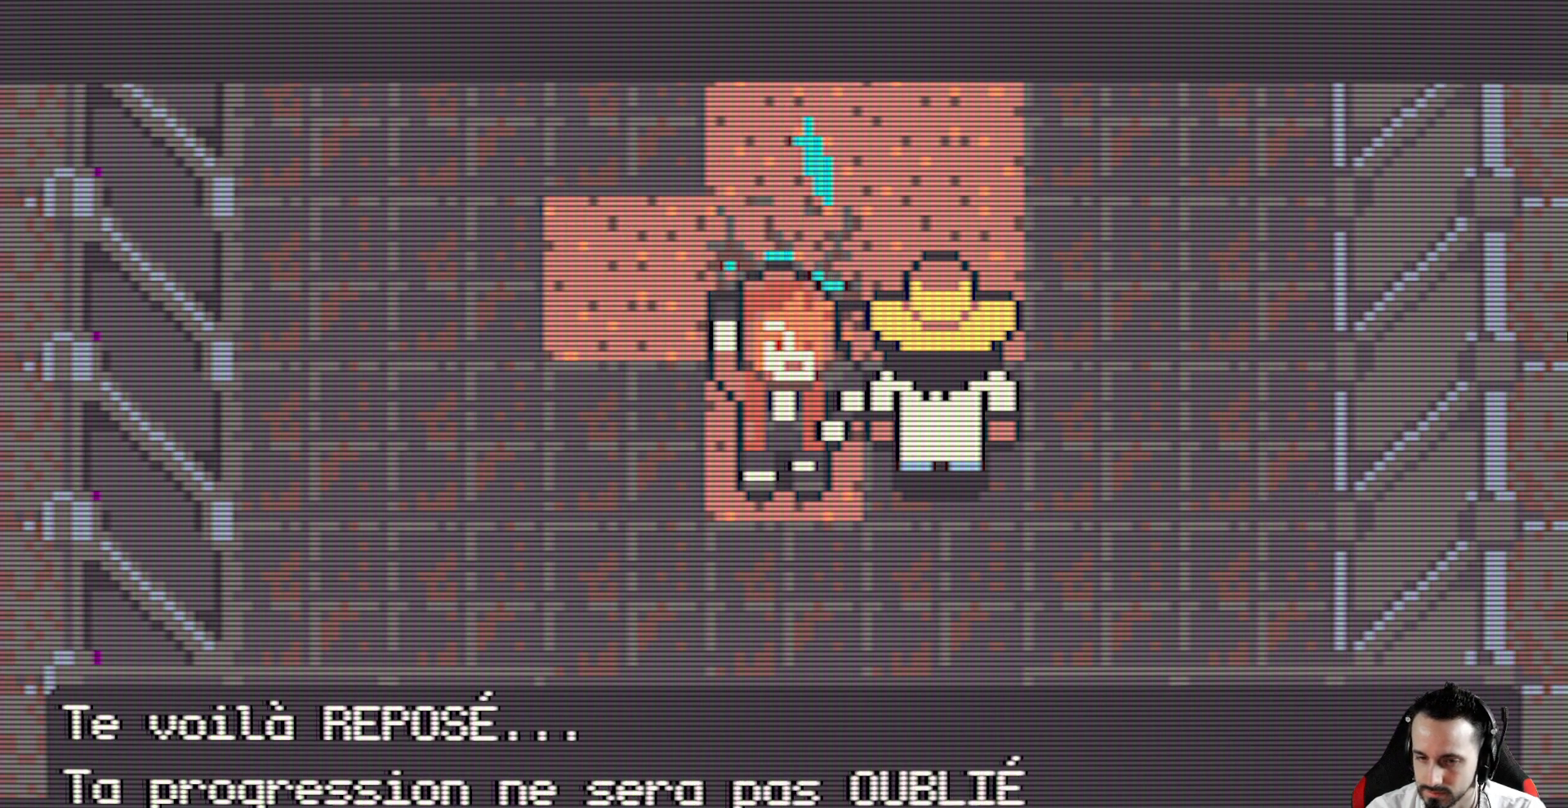
{"keys": [], "events": [[400, "space", "down"], [500, "space", "up"]]}
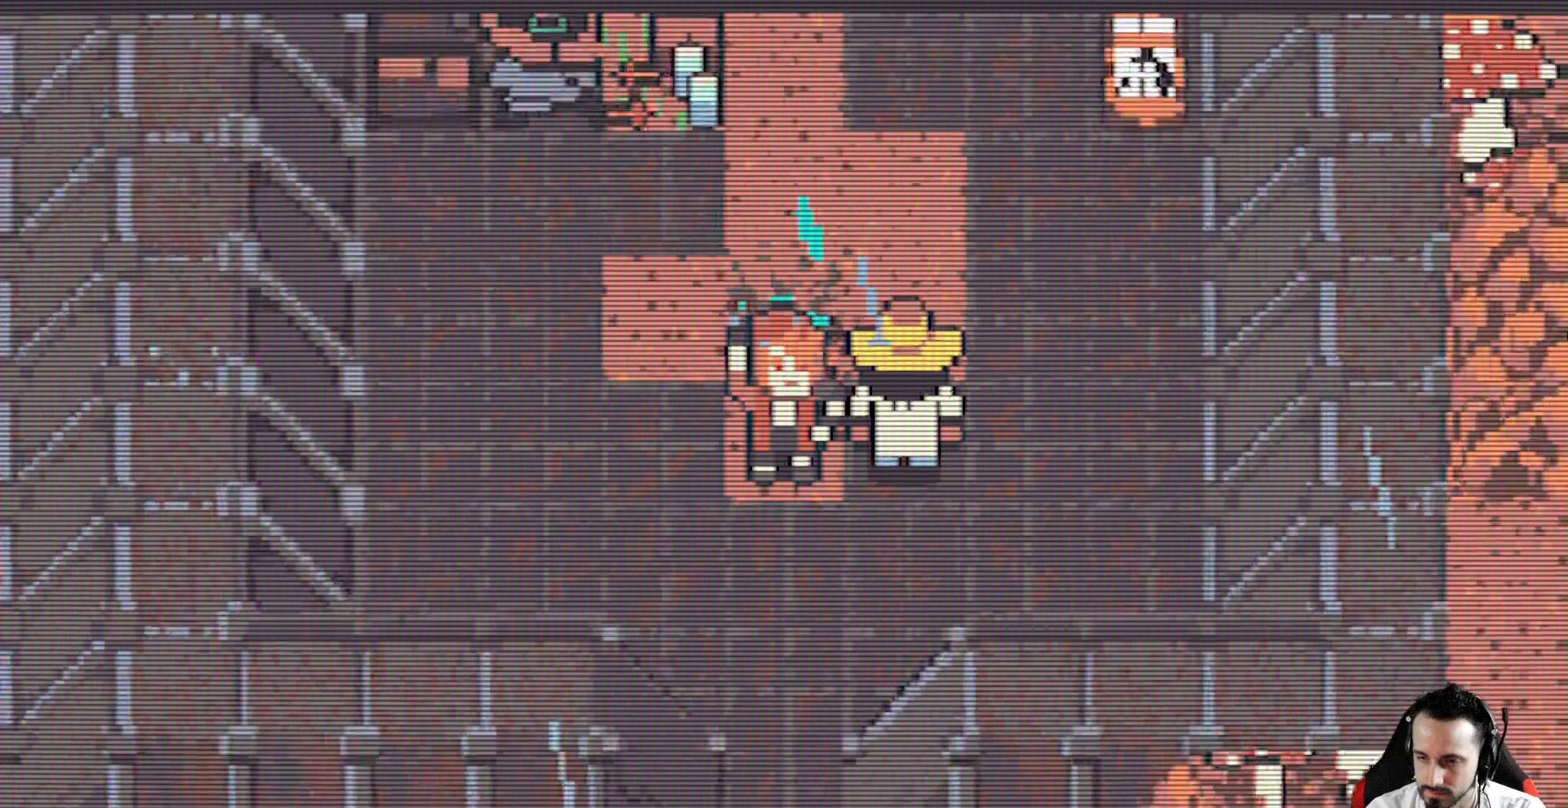
{"keys": [], "events": [[284, "return", "down"], [417, "return", "up"]]}
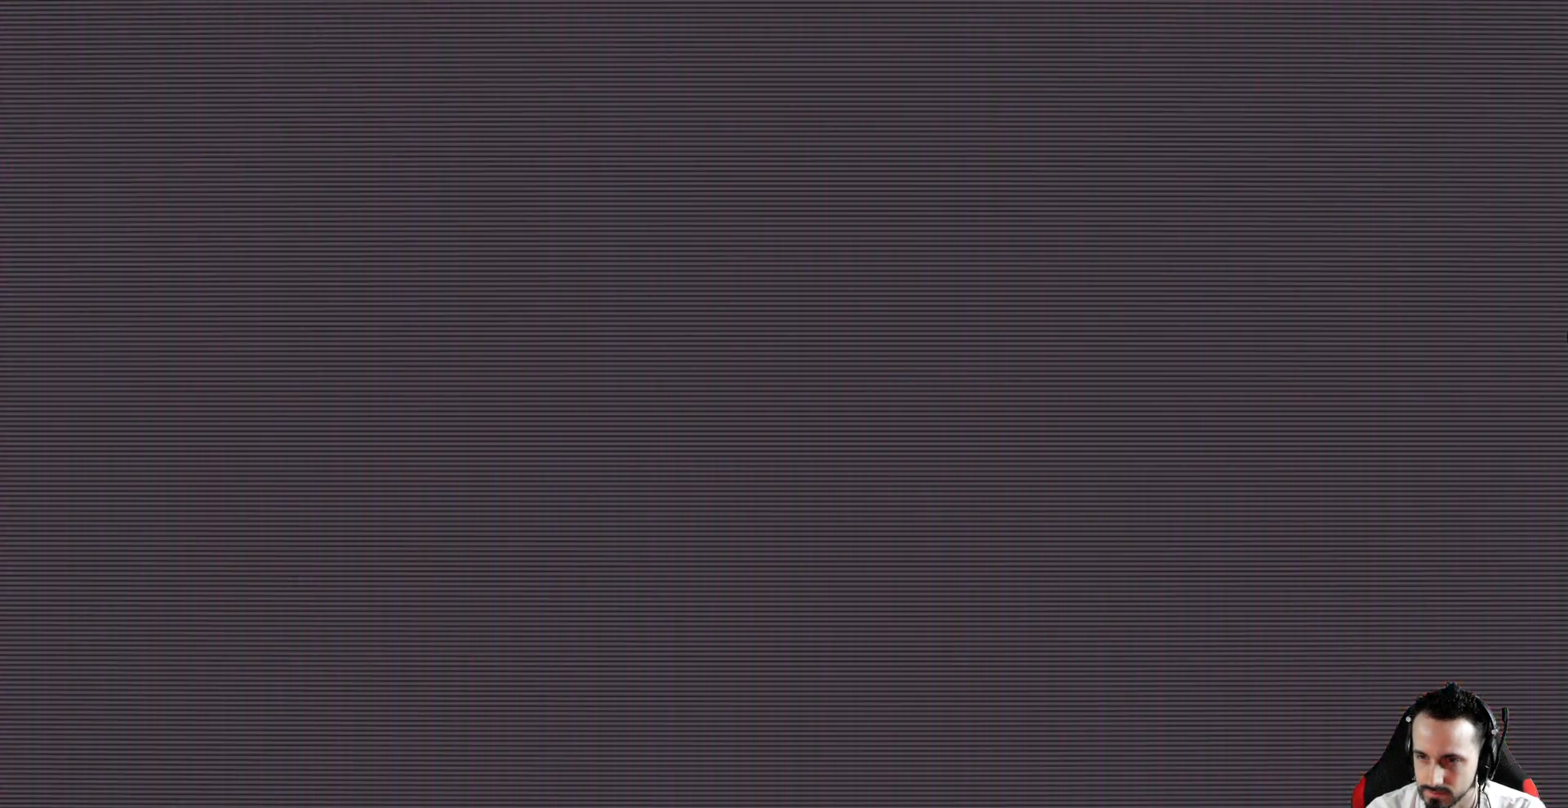
{"keys": [], "events": []}
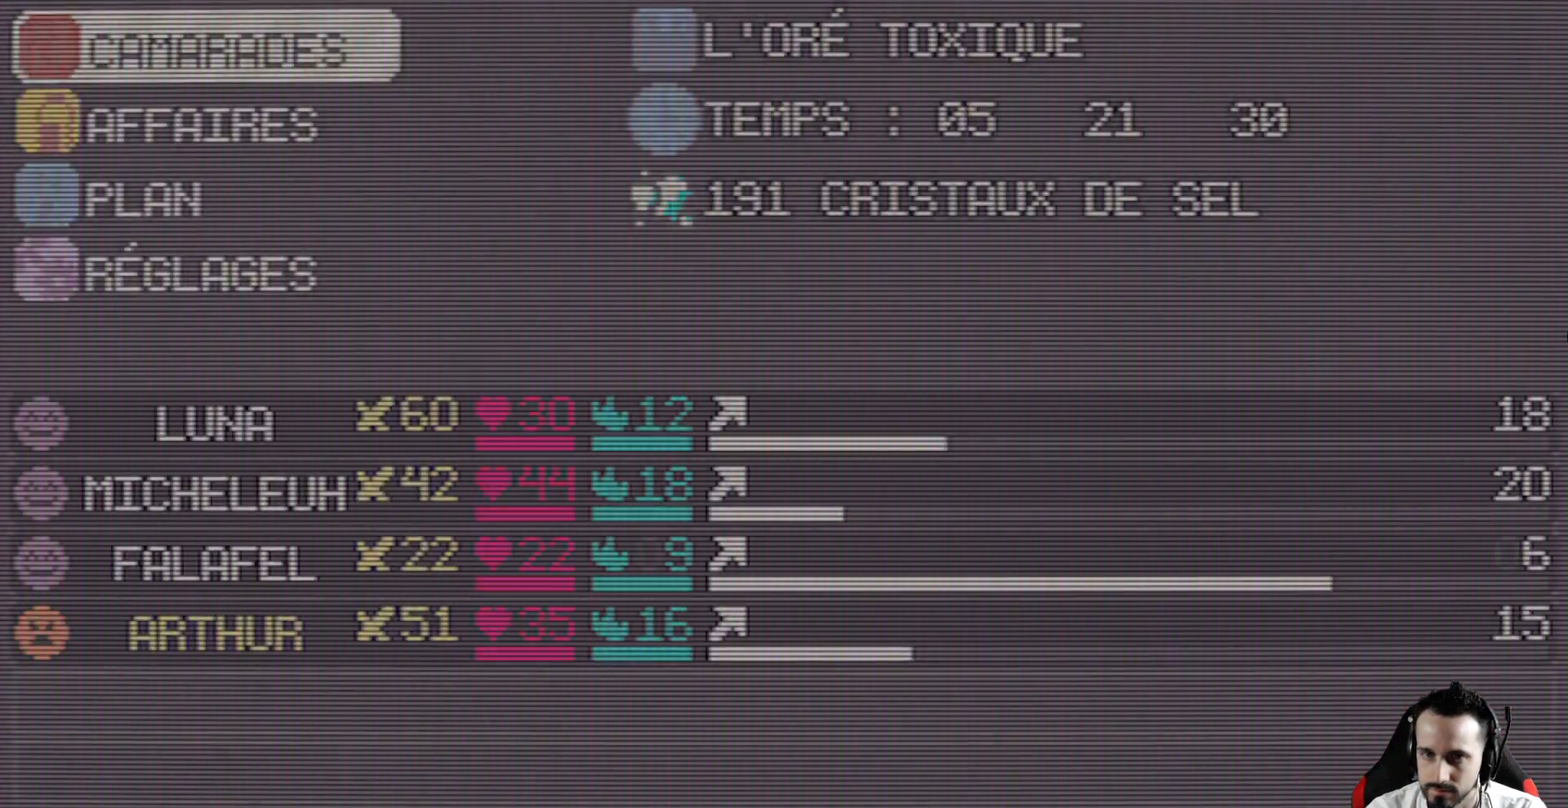
{"keys": [], "events": []}
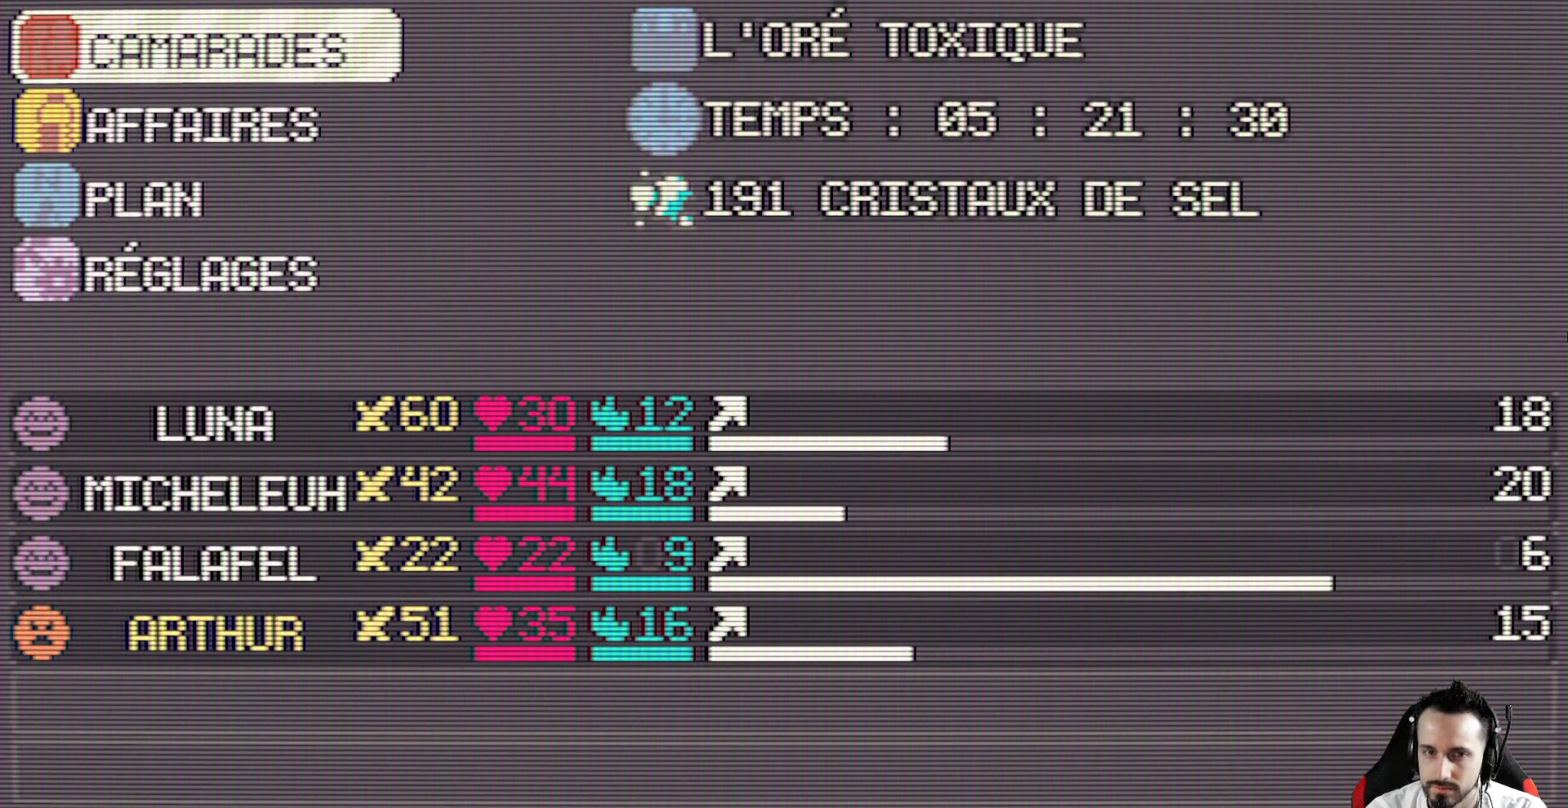
{"keys": [], "events": []}
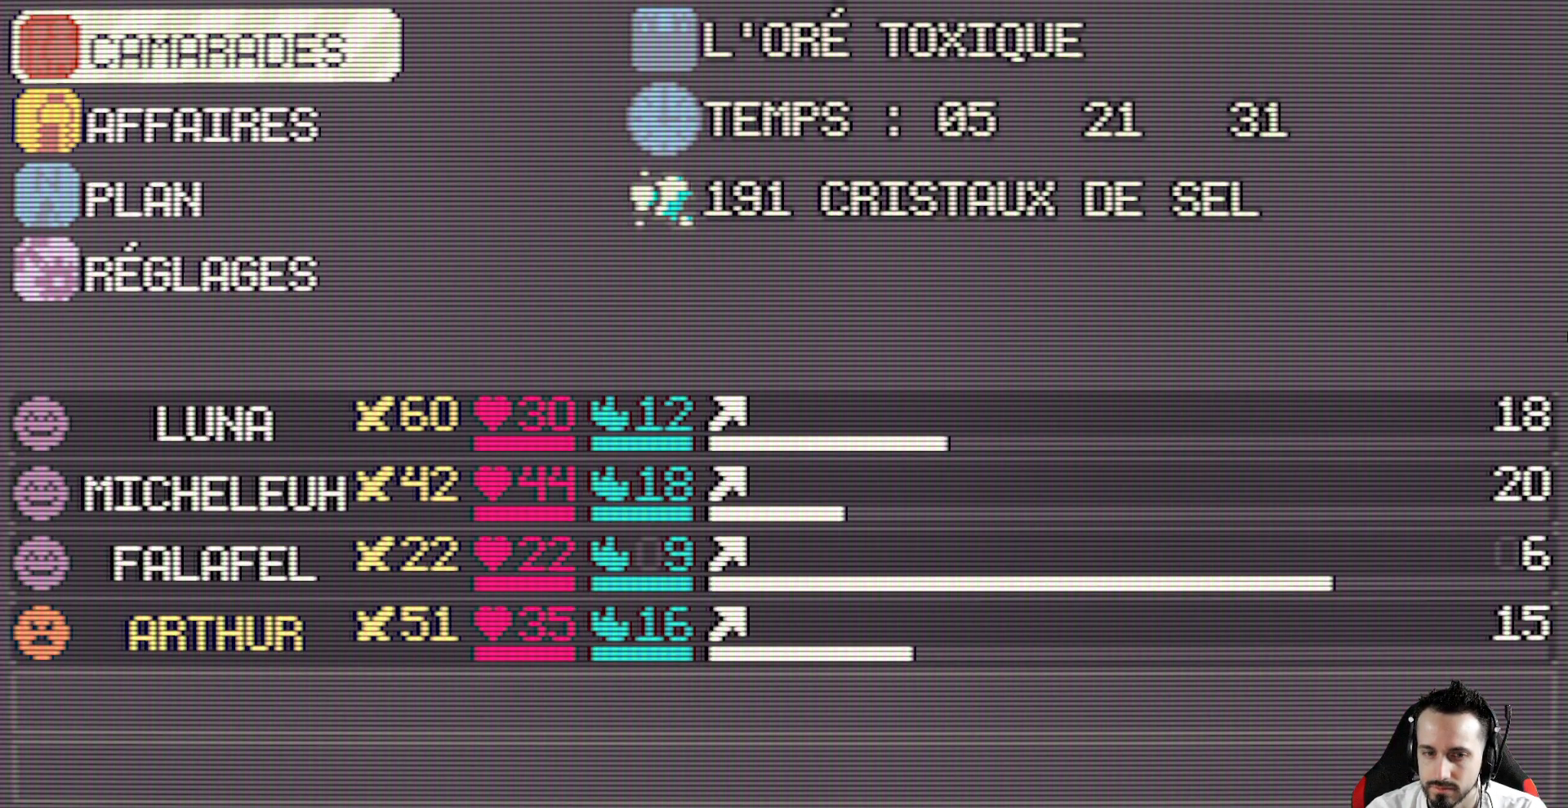
{"keys": [], "events": []}
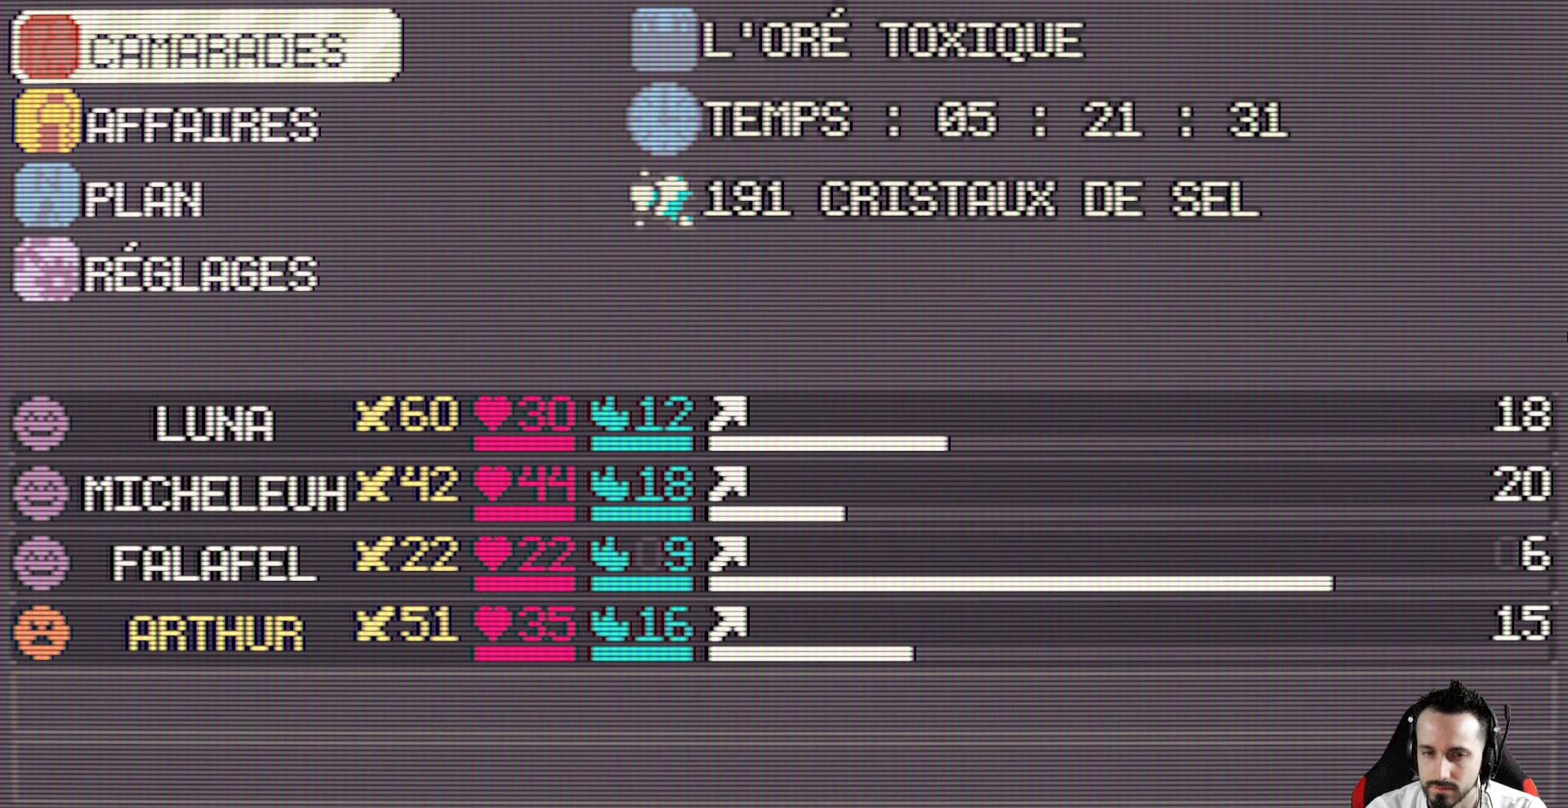
{"keys": [], "events": [[317, "down", "down"], [450, "down", "up"]]}
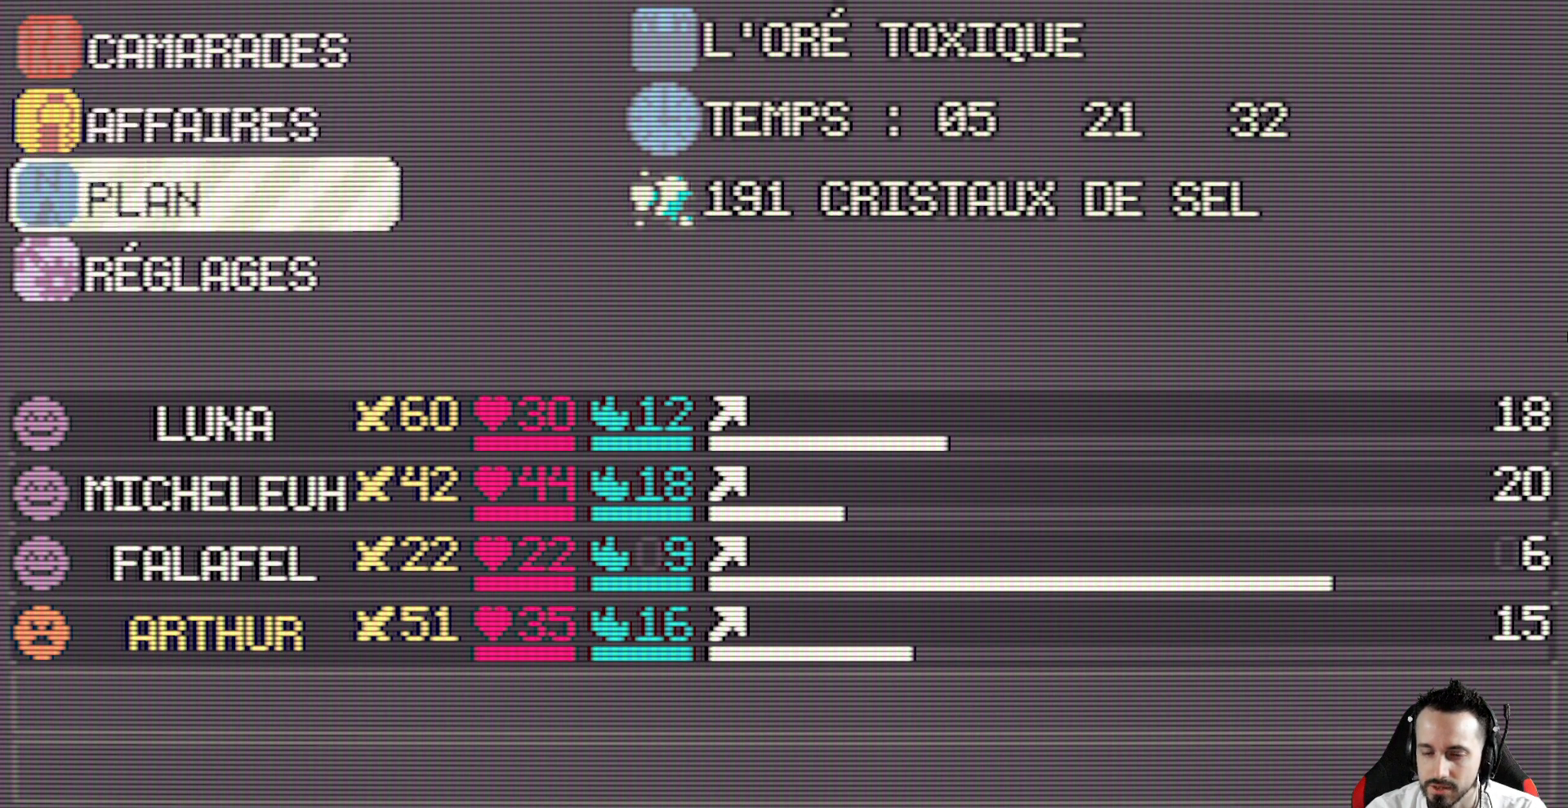
{"keys": [], "events": []}
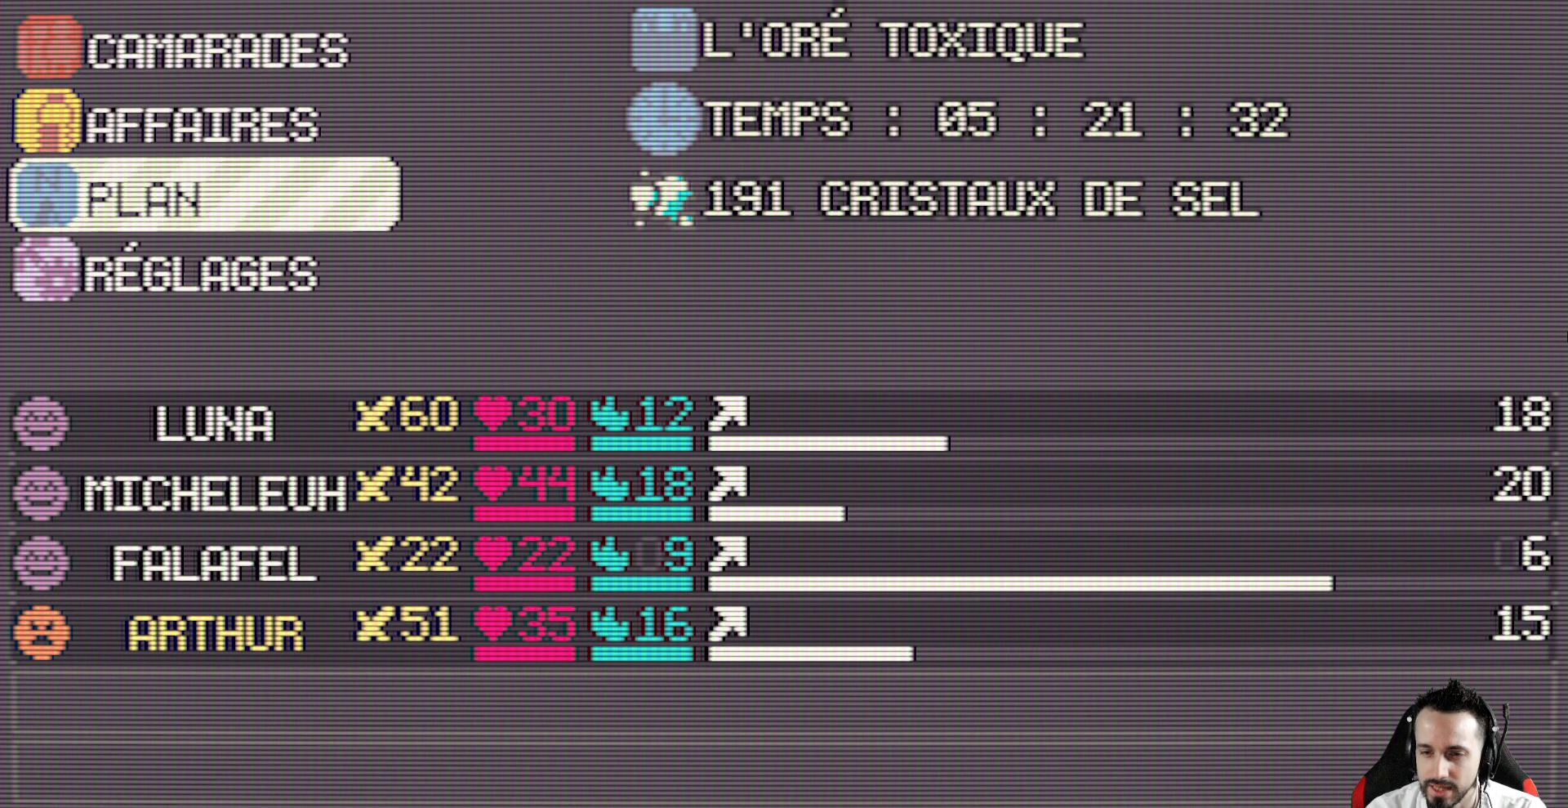
{"keys": [], "events": [[117, "down", "down"], [200, "down", "up"]]}
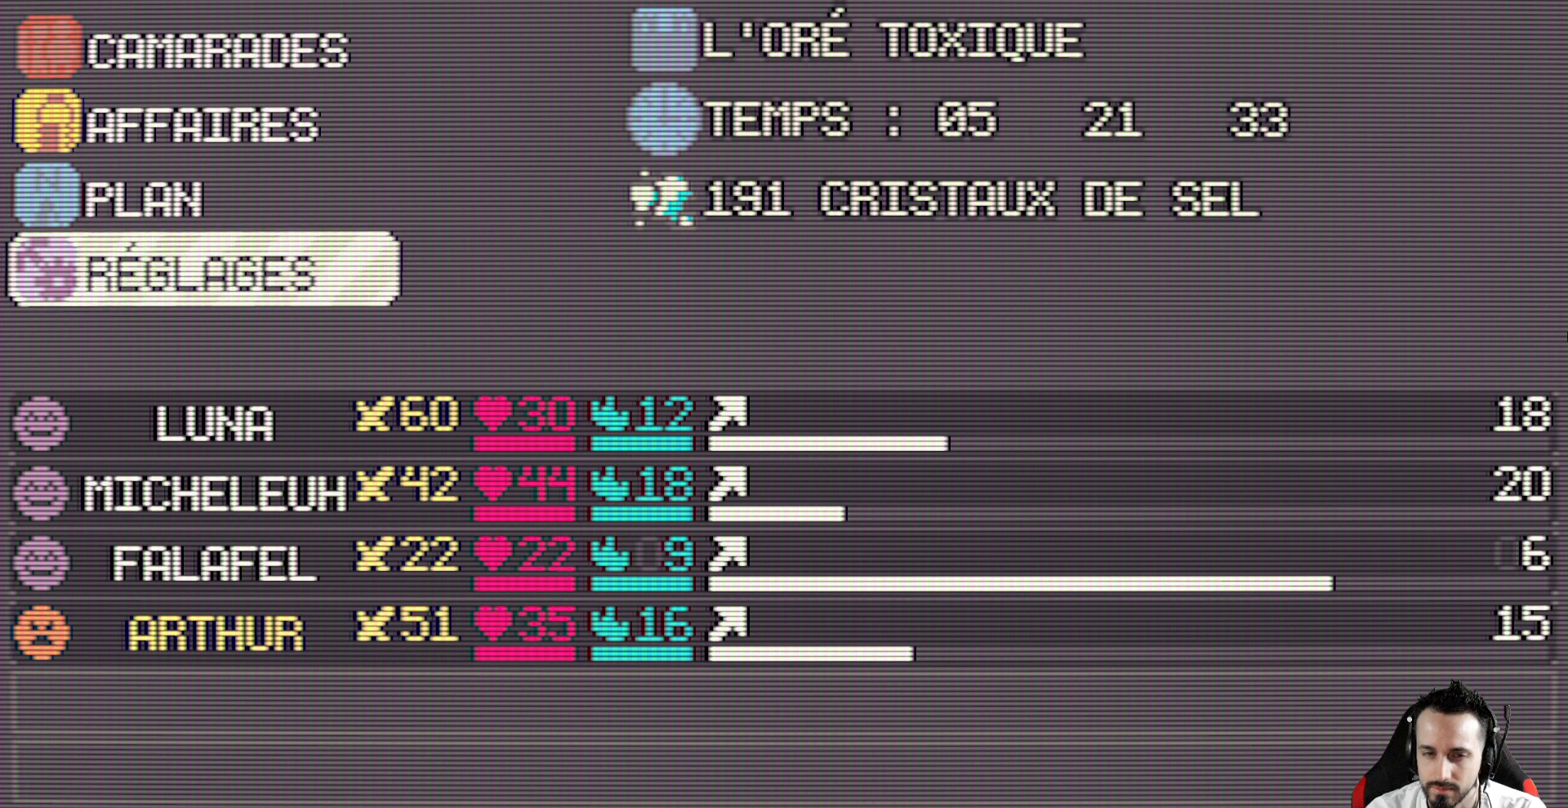
{"keys": [], "events": []}
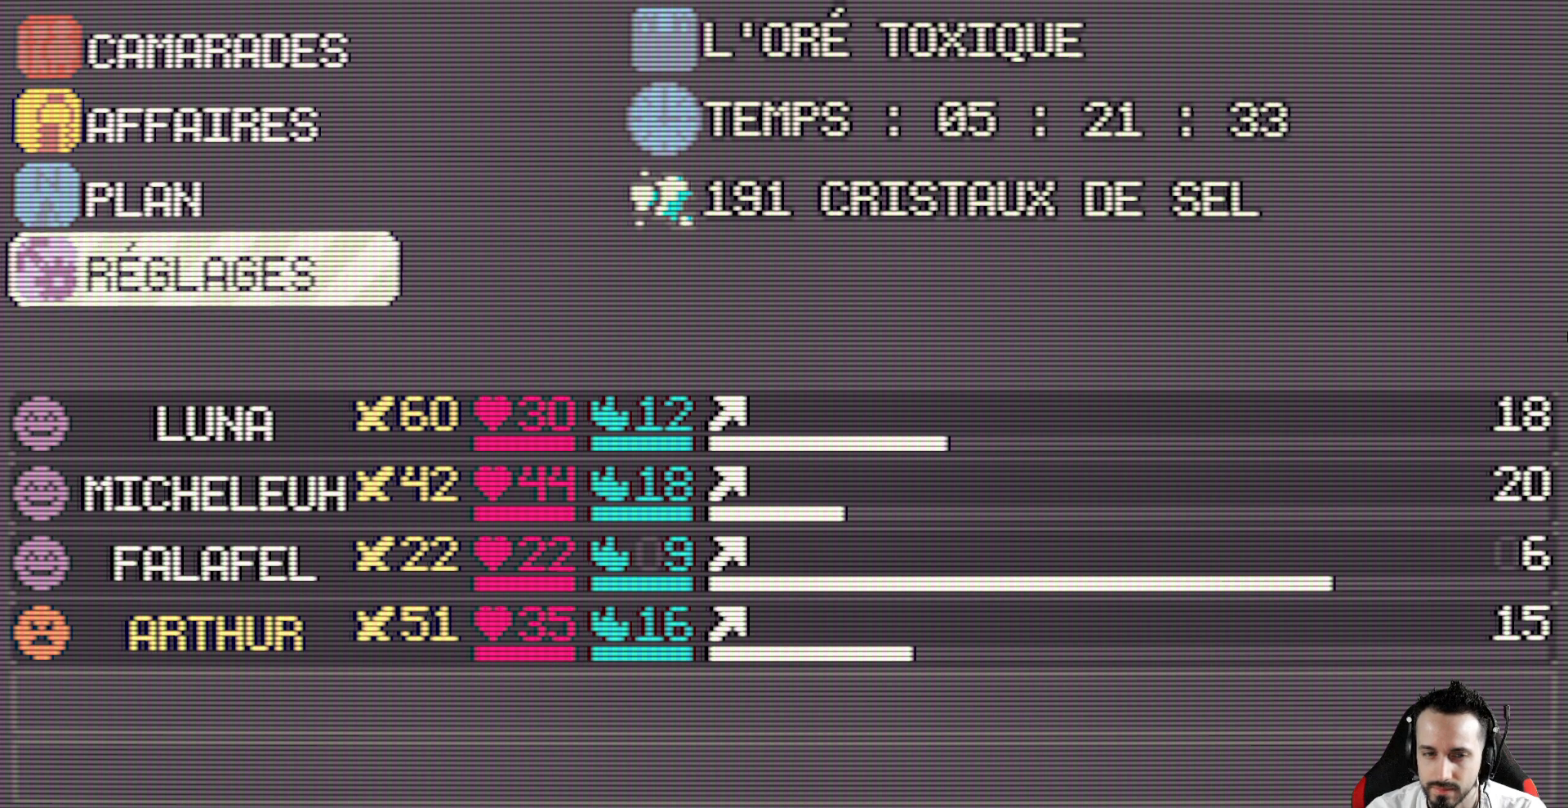
{"keys": [], "events": [[100, "up", "down"], [134, "up", "up"]]}
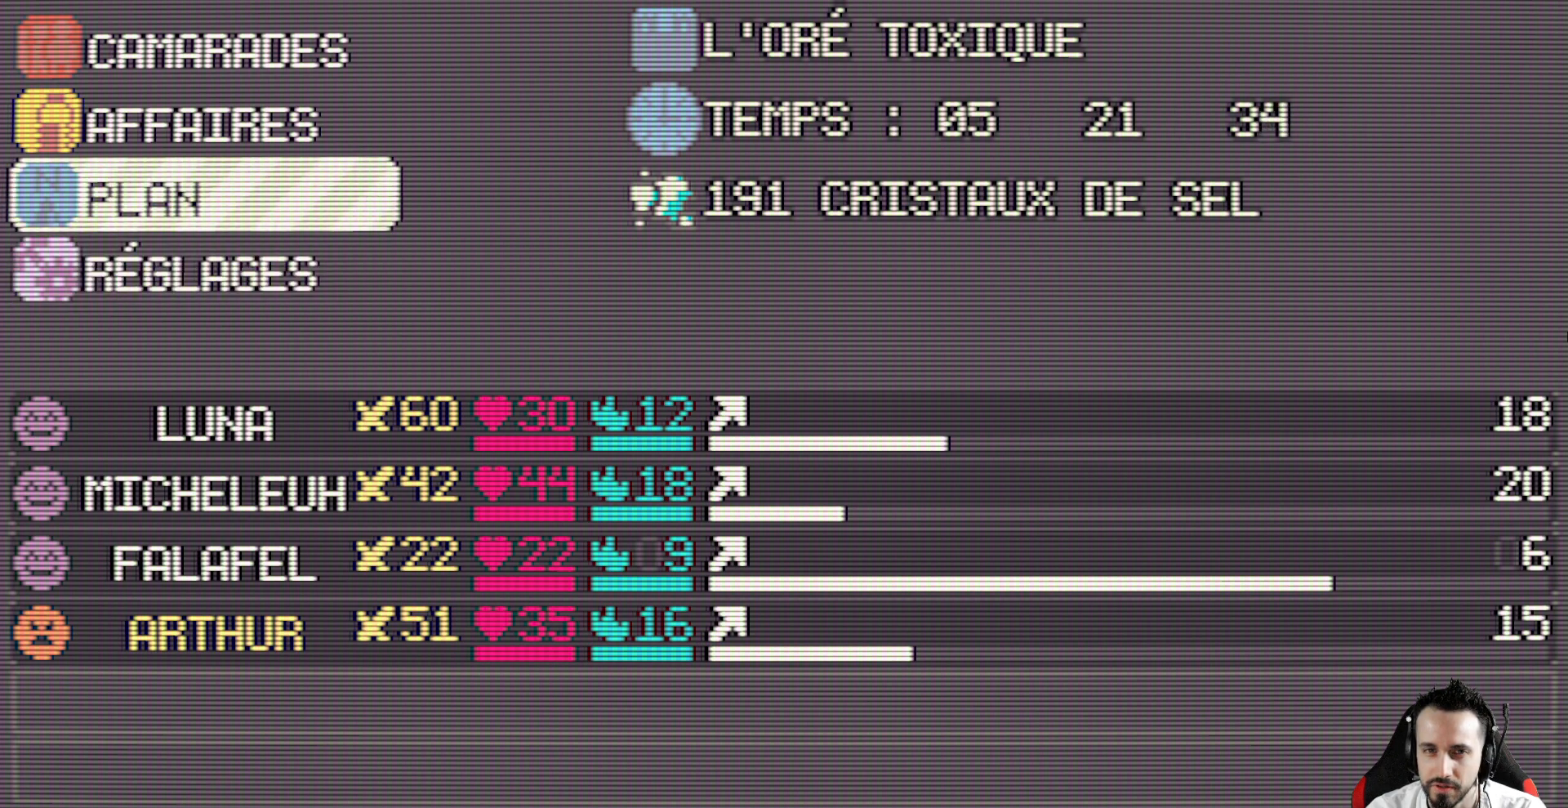
{"keys": [], "events": [[67, "up", "down"], [250, "up", "up"], [384, "up", "down"], [484, "up", "up"]]}
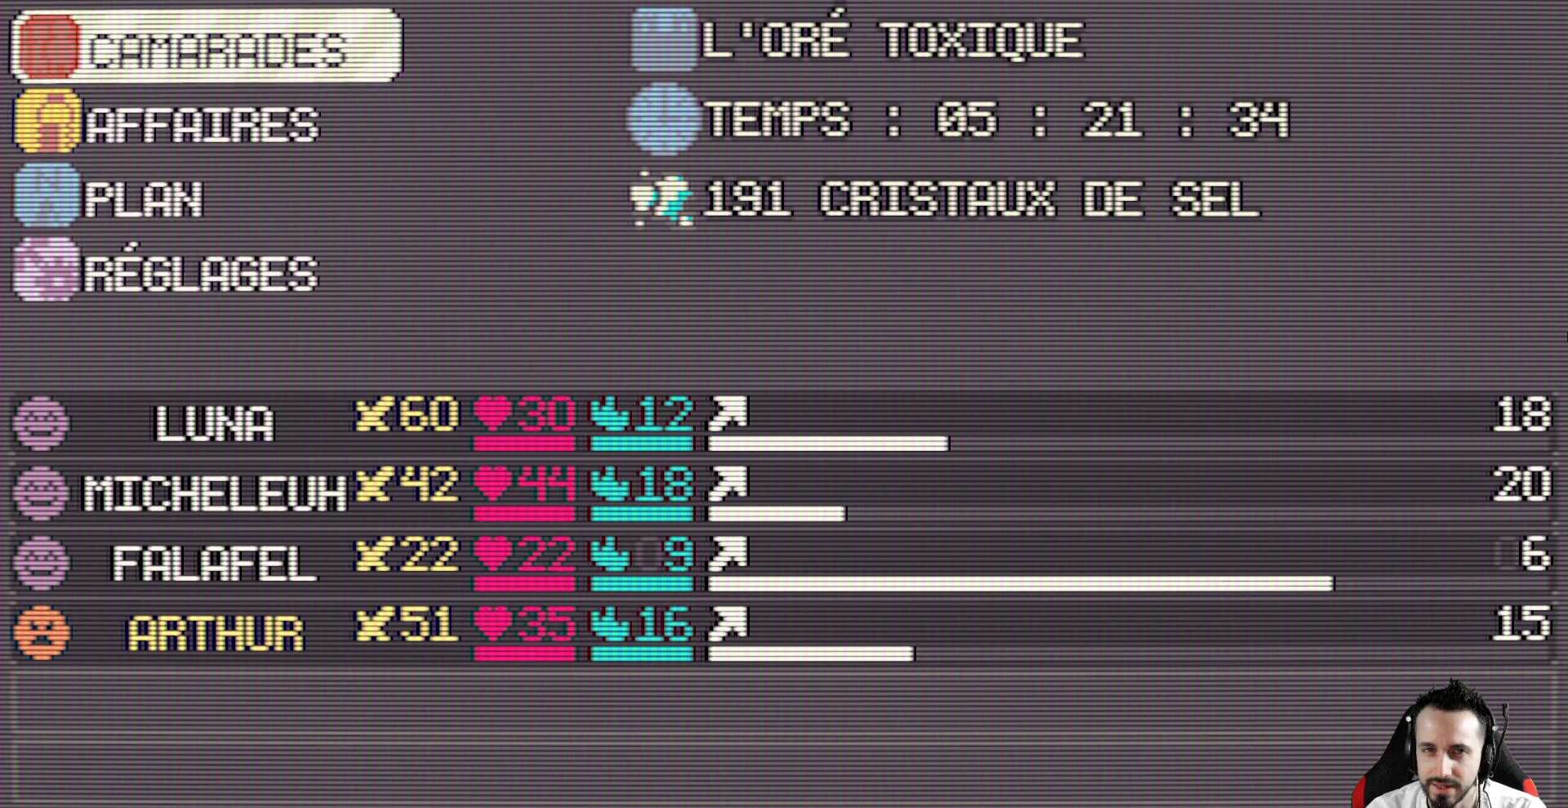
{"keys": [], "events": [[317, "space", "down"], [450, "space", "up"]]}
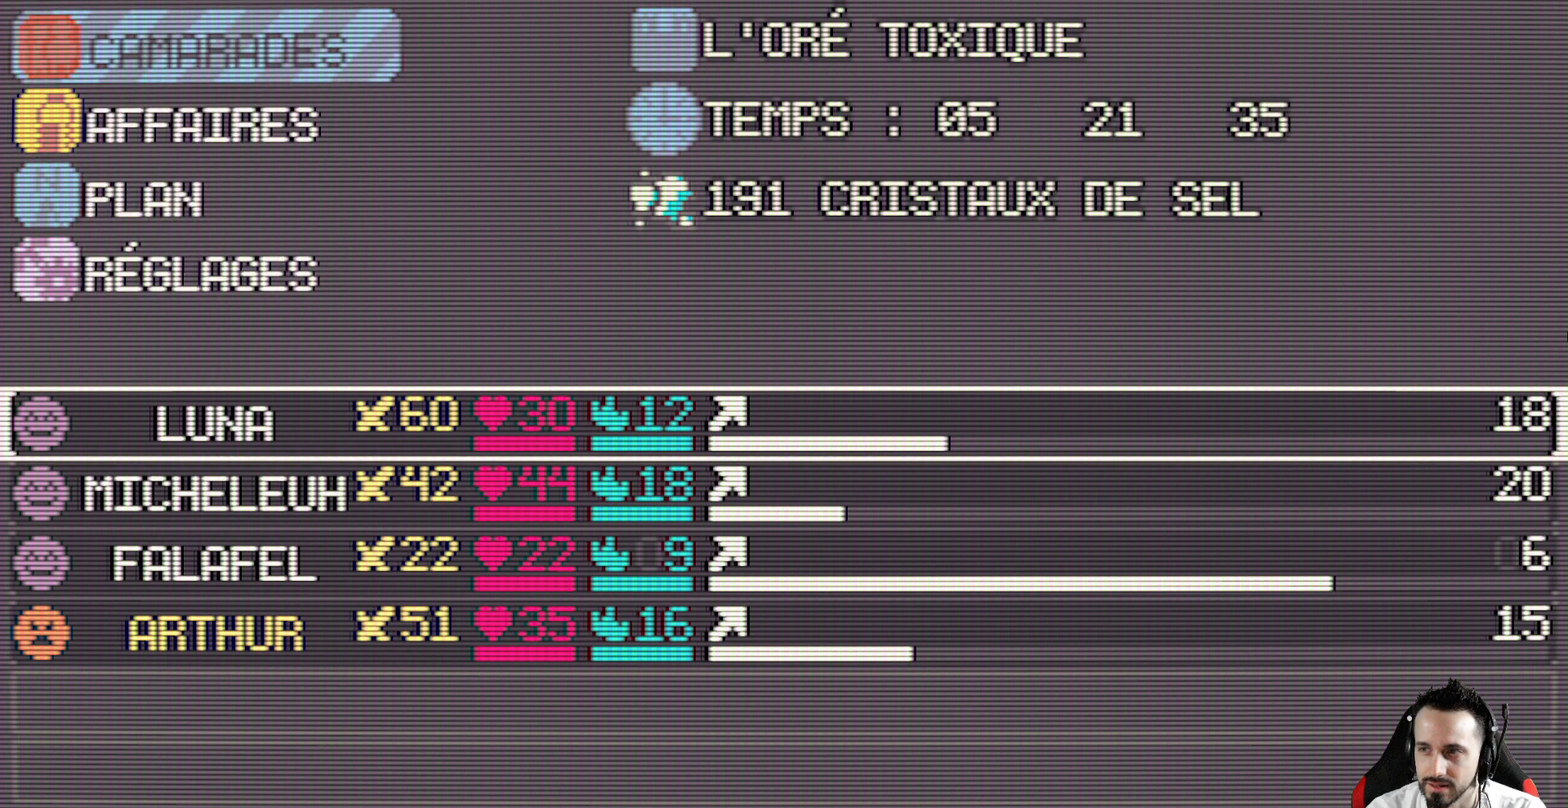
{"keys": ["down"], "events": [[284, "down", "down"], [367, "down", "up"], [467, "down", "down"]]}
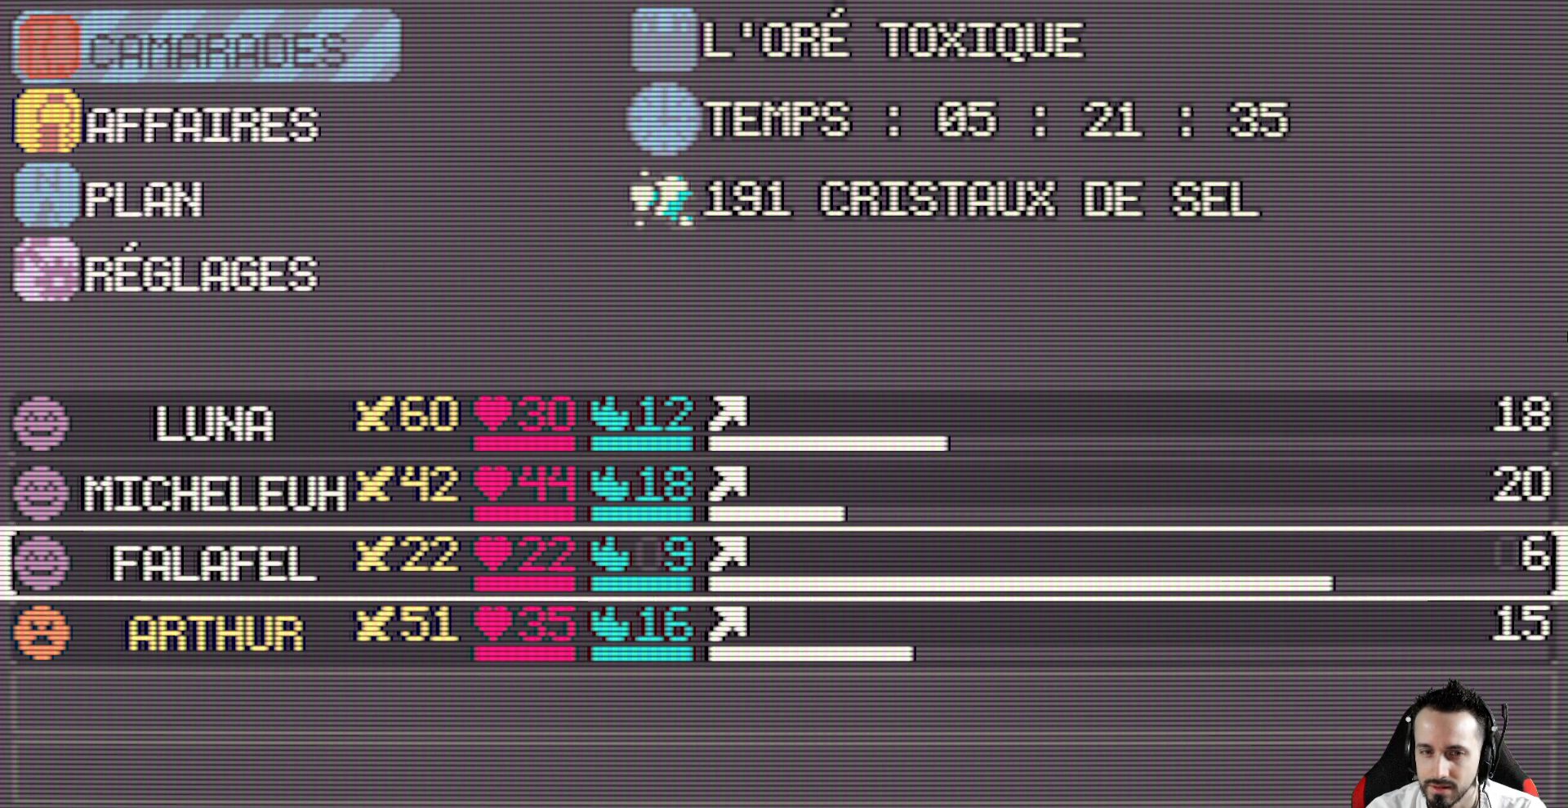
{"keys": ["space"], "events": [[100, "down", "up"], [434, "space", "down"]]}
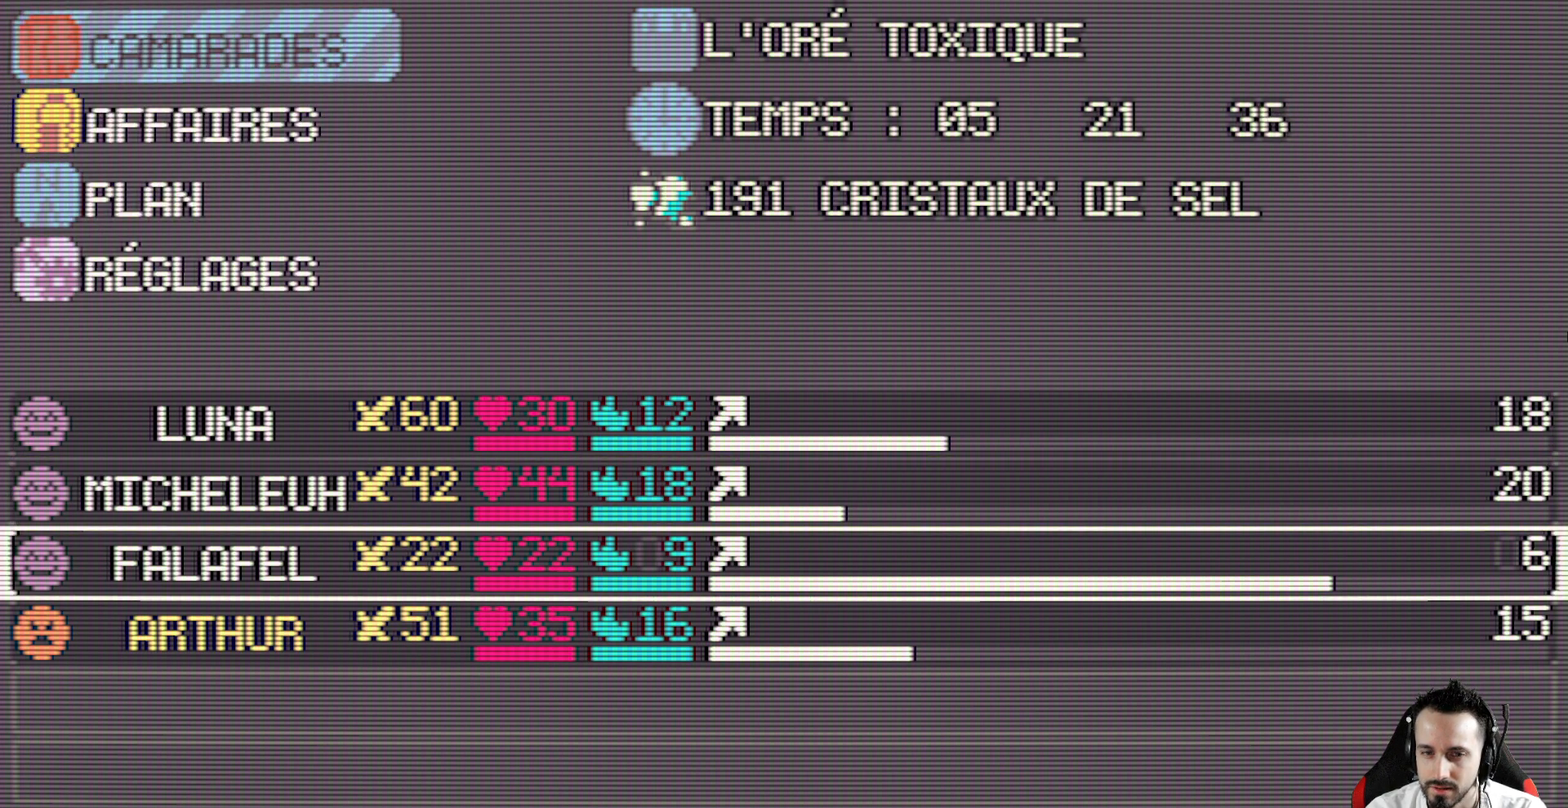
{"keys": [], "events": [[84, "space", "up"]]}
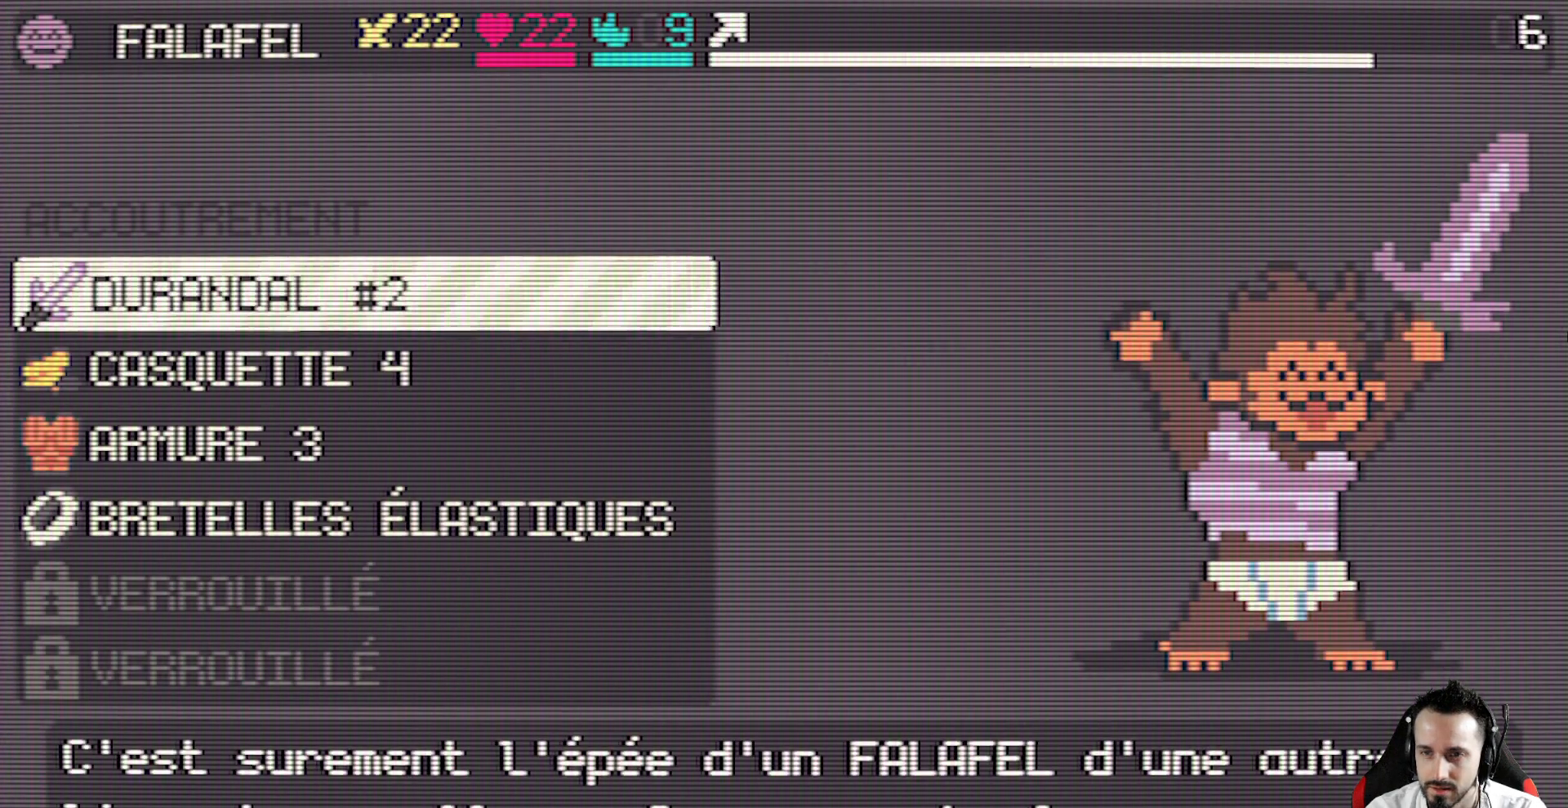
{"keys": [], "events": []}
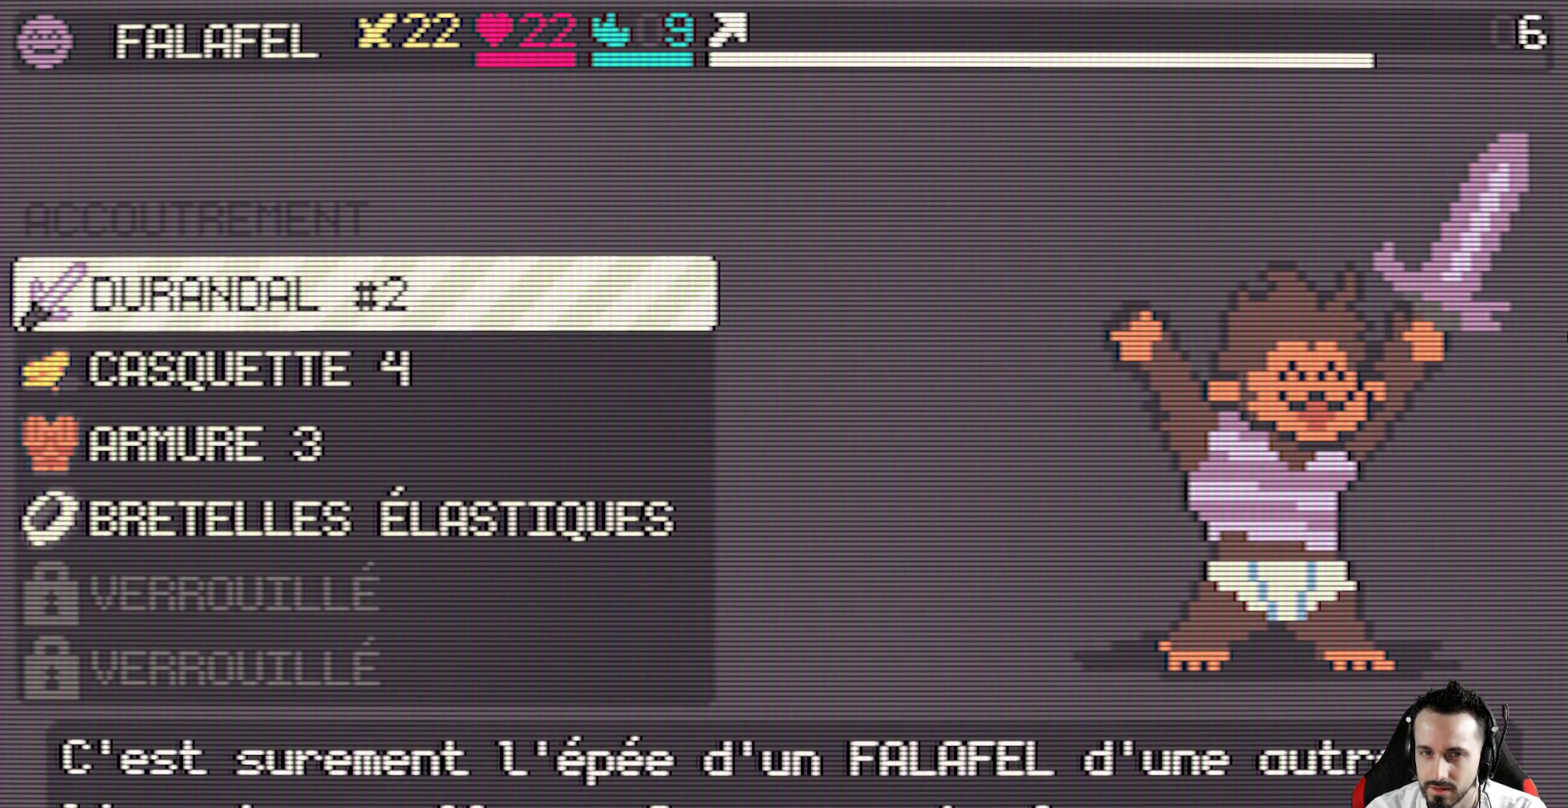
{"keys": [], "events": []}
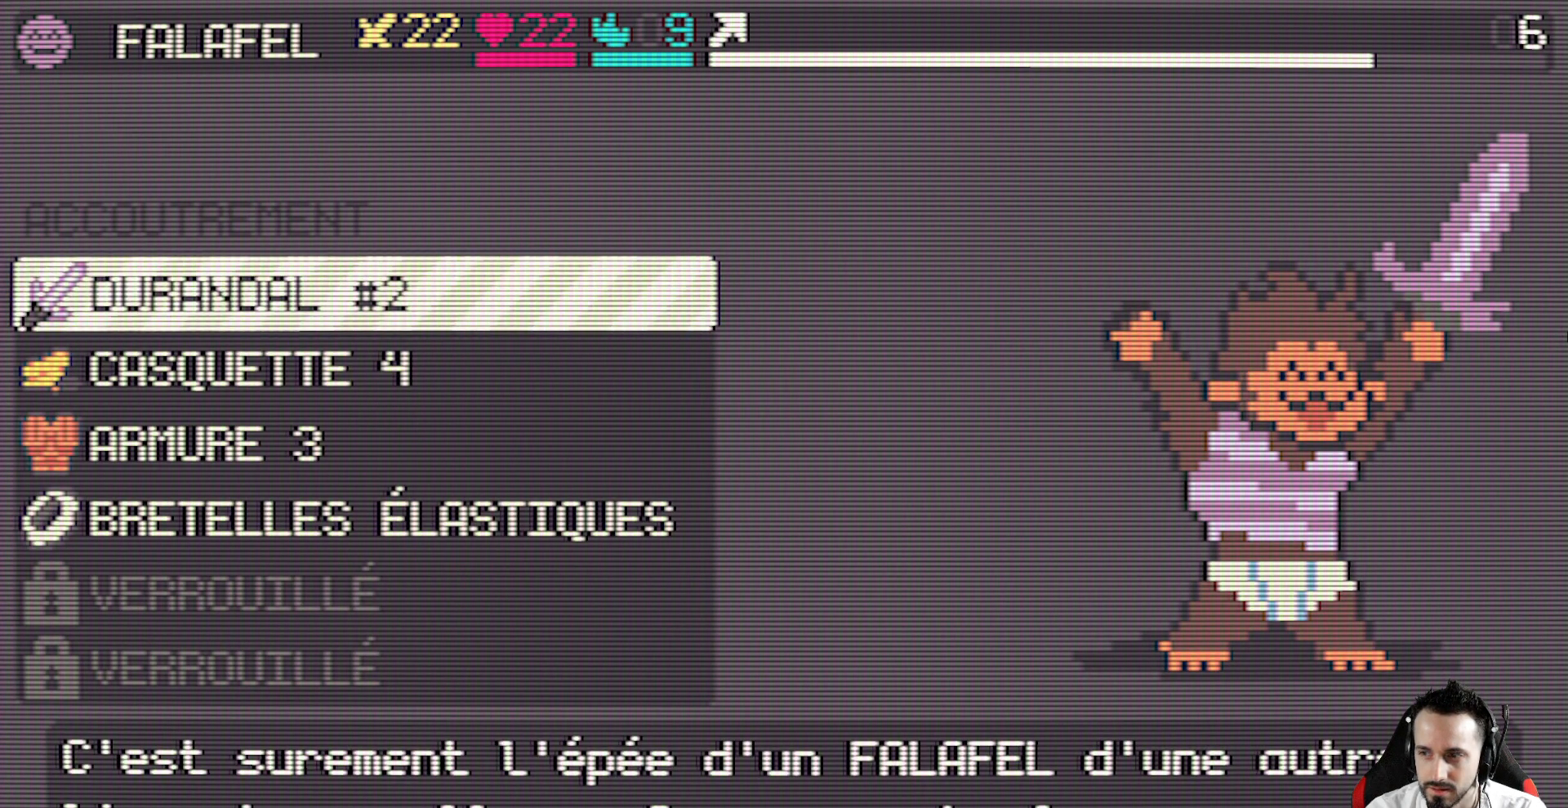
{"keys": [], "events": []}
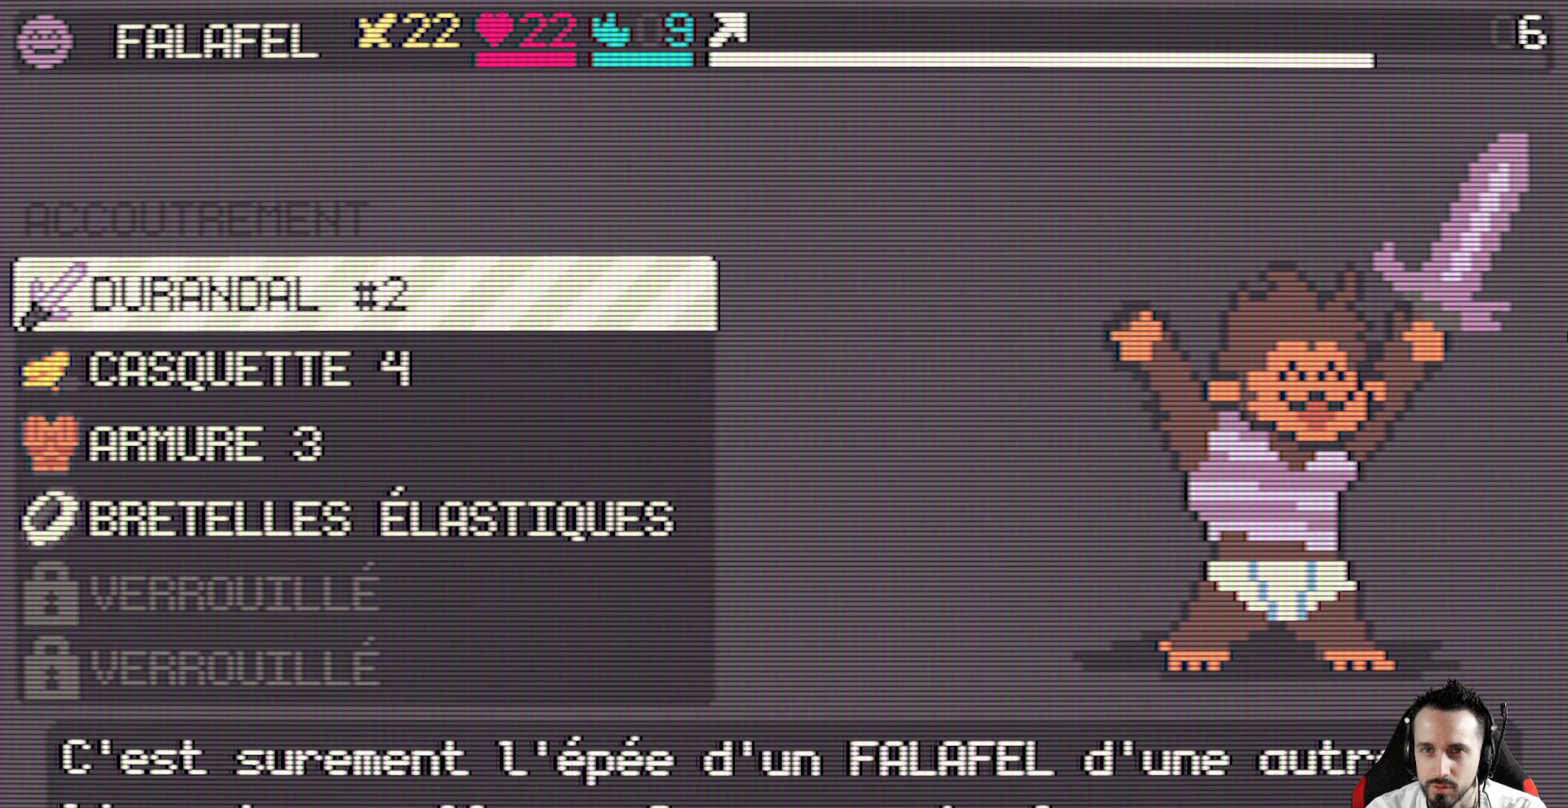
{"keys": [], "events": [[50, "down", "down"], [184, "down", "up"]]}
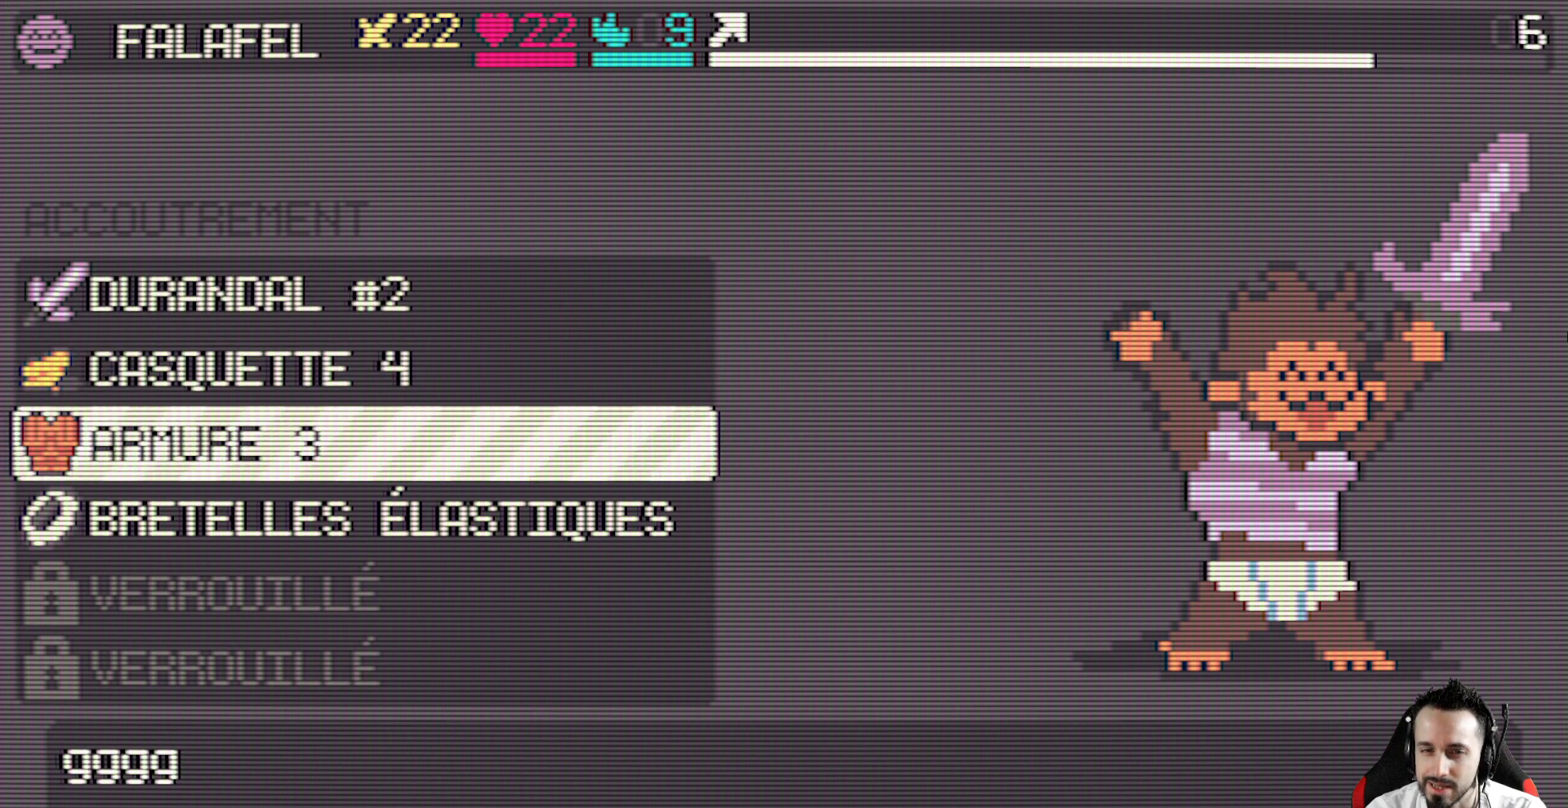
{"keys": ["down"], "events": [[434, "down", "down"]]}
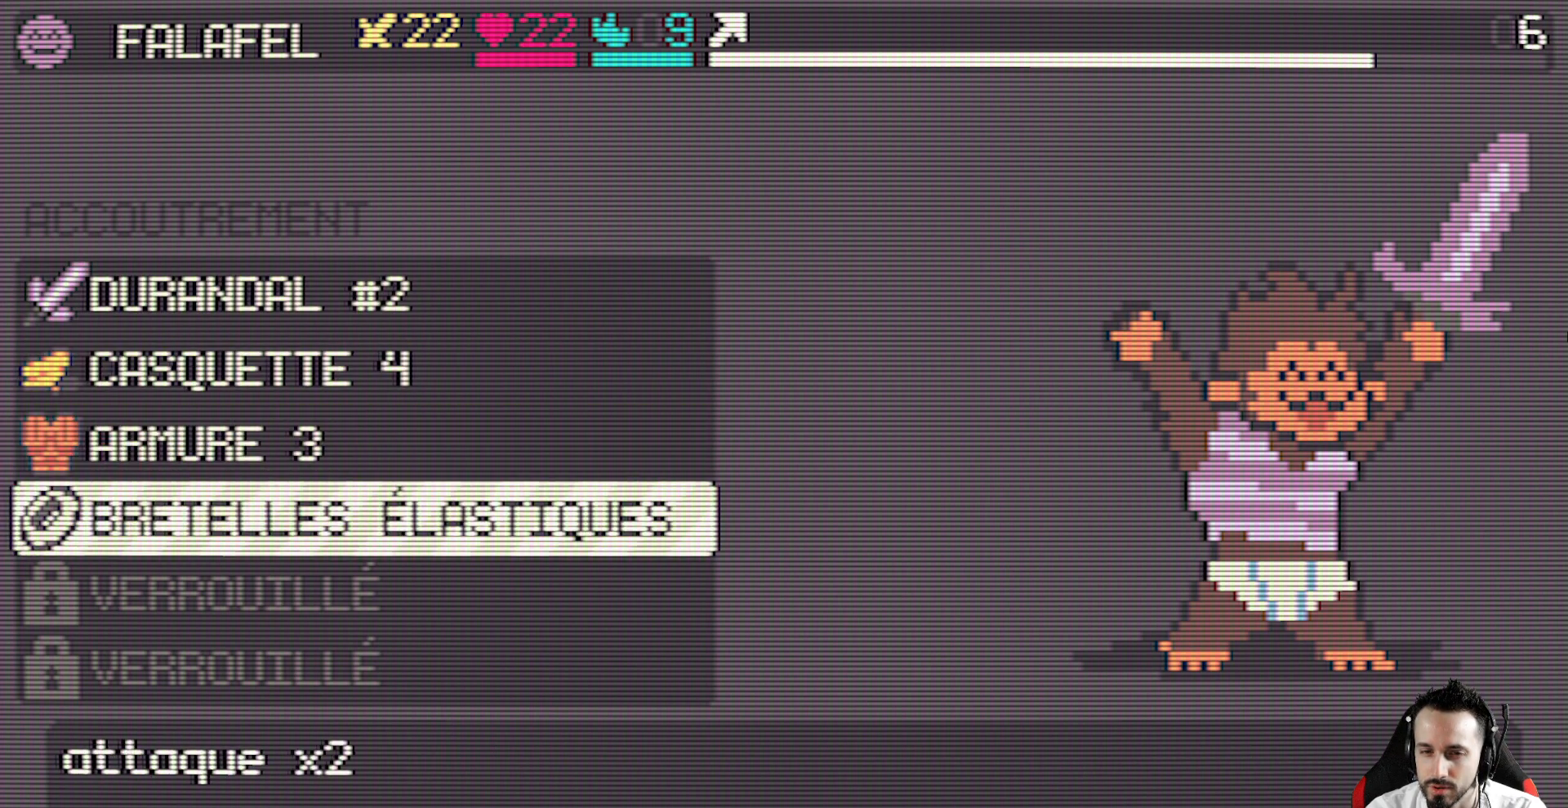
{"keys": [], "events": [[84, "down", "up"]]}
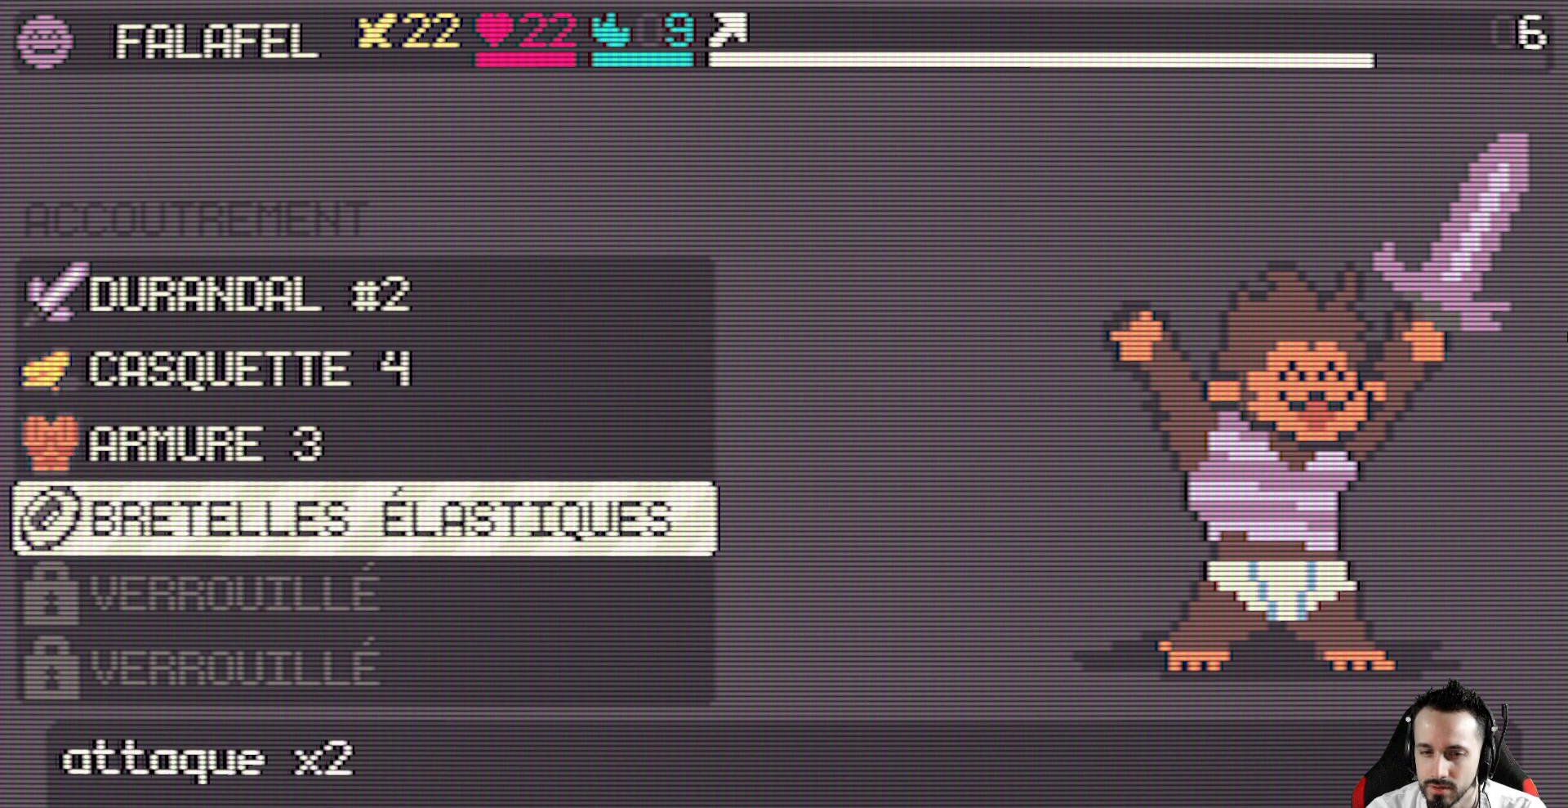
{"keys": [], "events": [[284, "down", "down"], [417, "down", "up"]]}
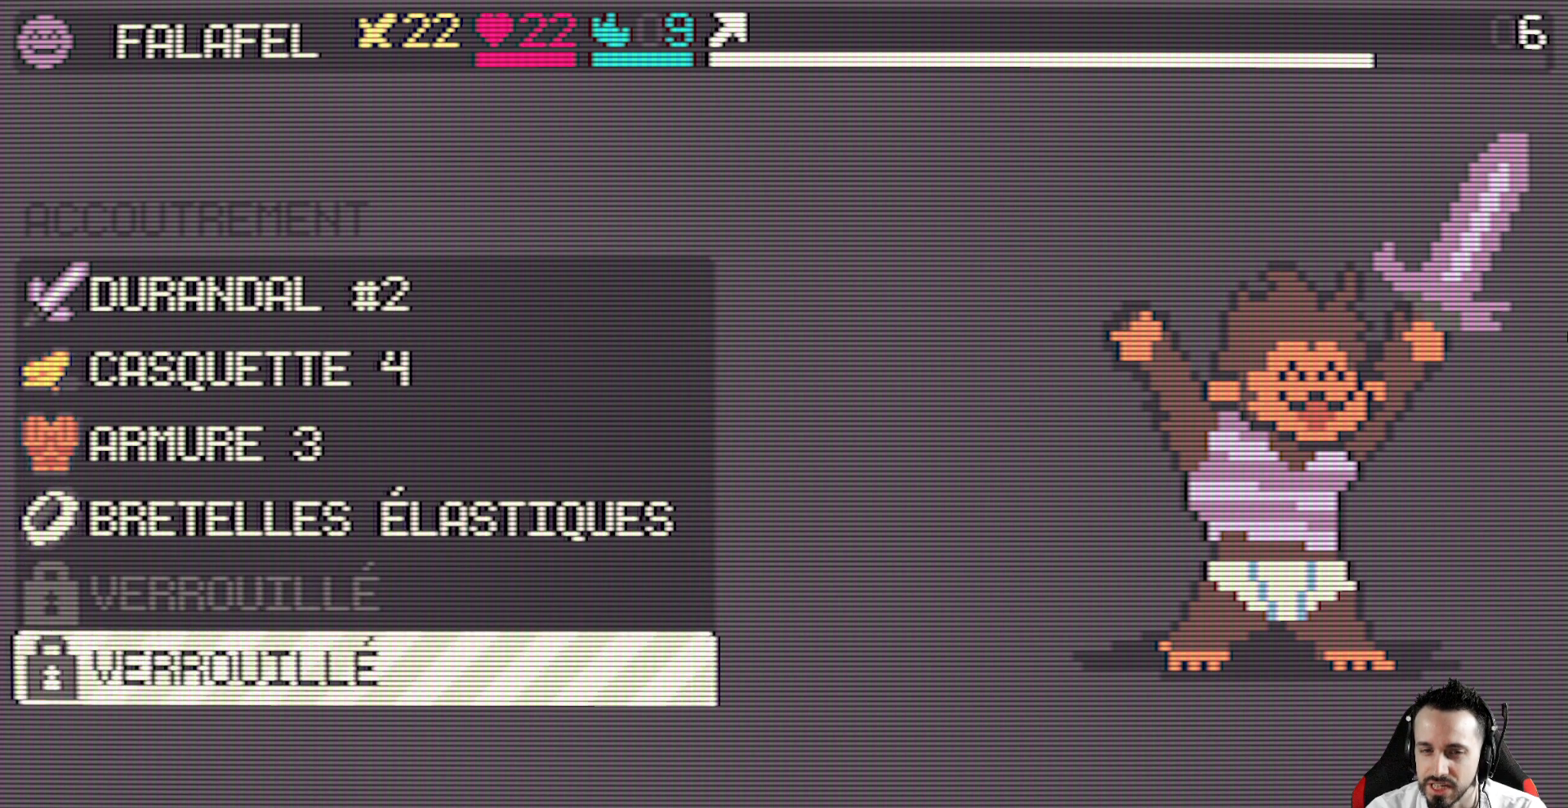
{"keys": ["up"], "events": [[434, "up", "down"]]}